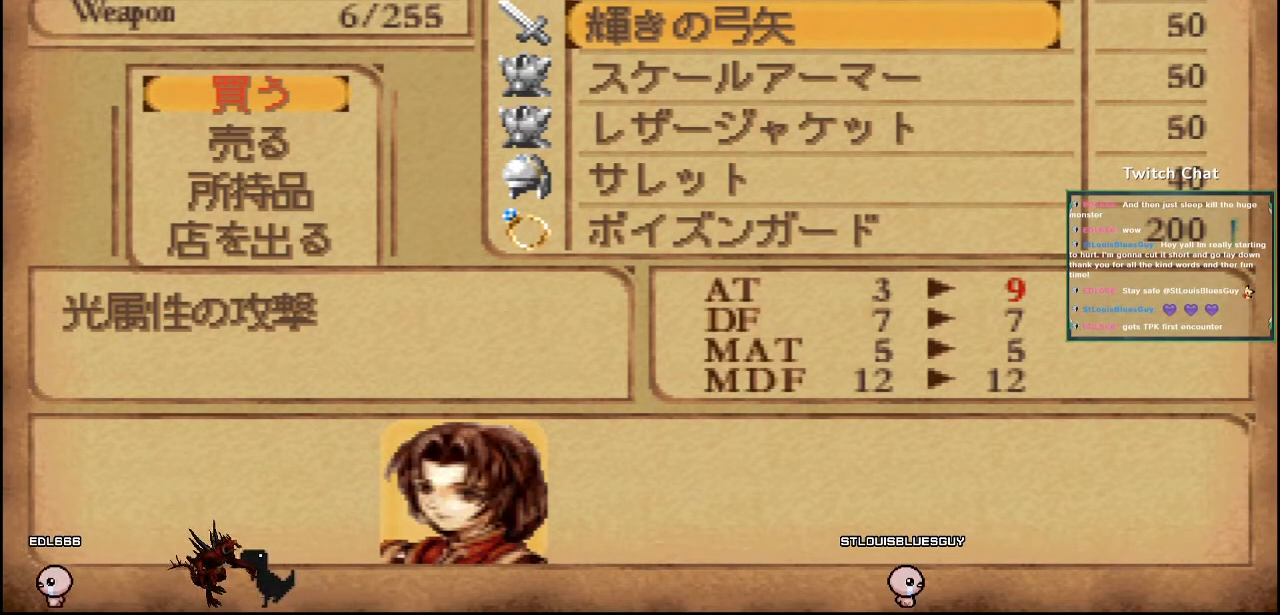
Gameplay with a controller (PlayStation layout); each line is a JSON object with the inputs held at the frame after it. "events" lists button and stick changes between this image and that frame as [ms after this image, input, new state], when the widget could be followed in between.
{"buttons": [], "left_stick": "center", "right_stick": "center", "events": [[83, "DPAD_DOWN", "down"], [200, "DPAD_DOWN", "up"]]}
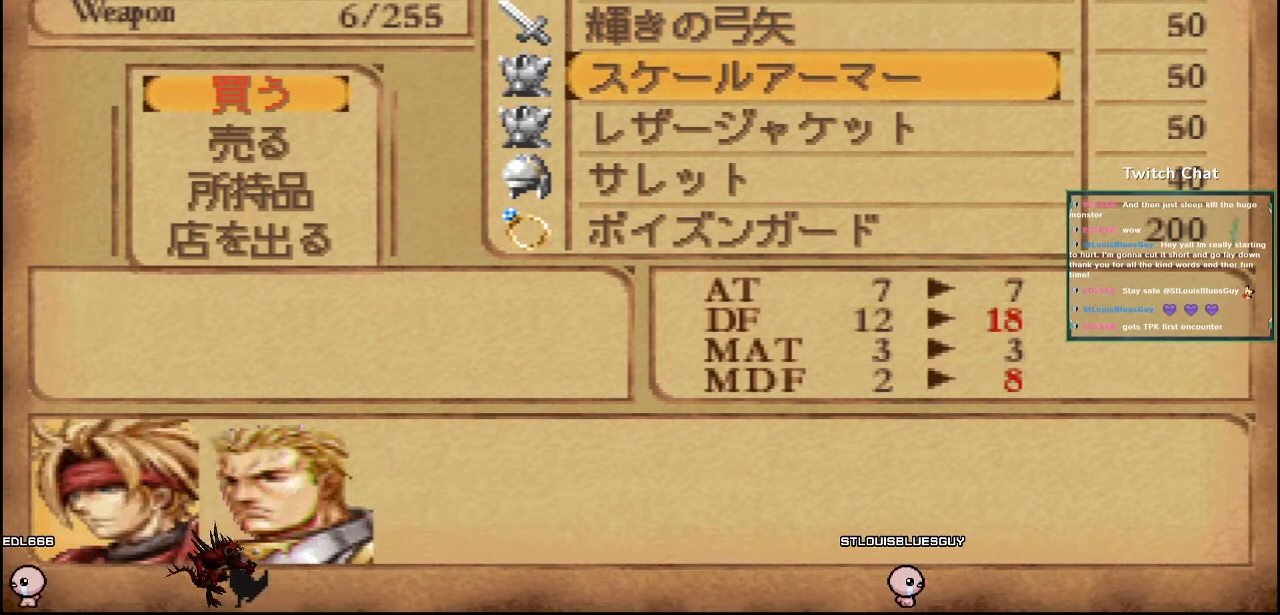
{"buttons": [], "left_stick": "center", "right_stick": "center", "events": []}
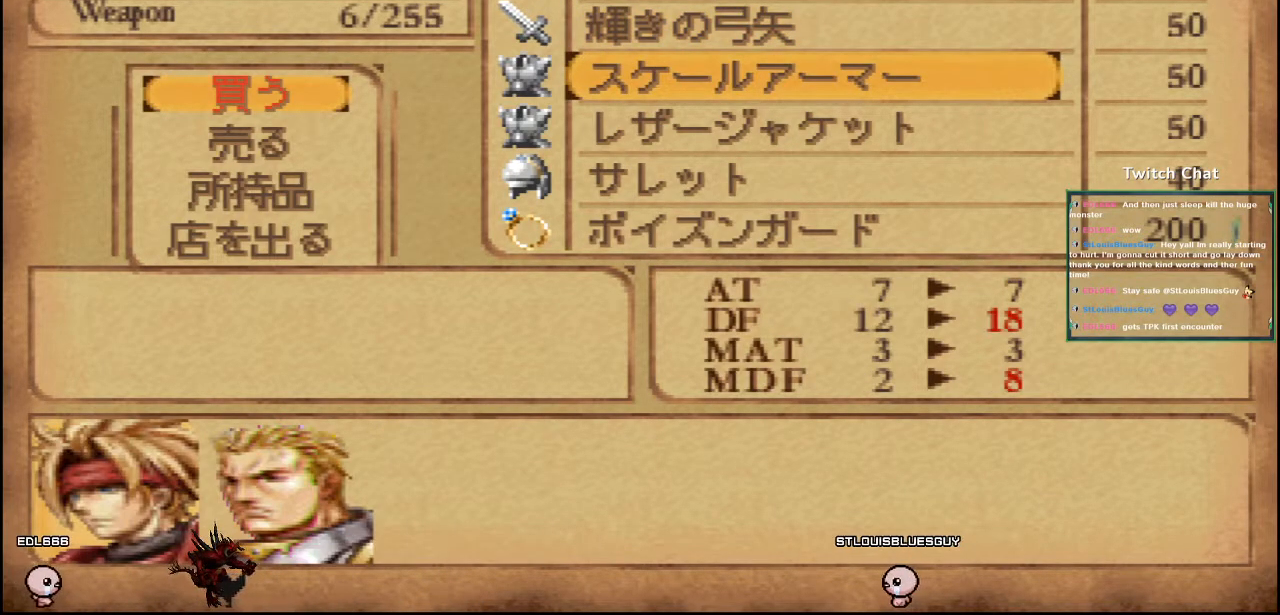
{"buttons": [], "left_stick": "center", "right_stick": "center", "events": [[317, "DPAD_RIGHT", "down"], [417, "DPAD_RIGHT", "up"]]}
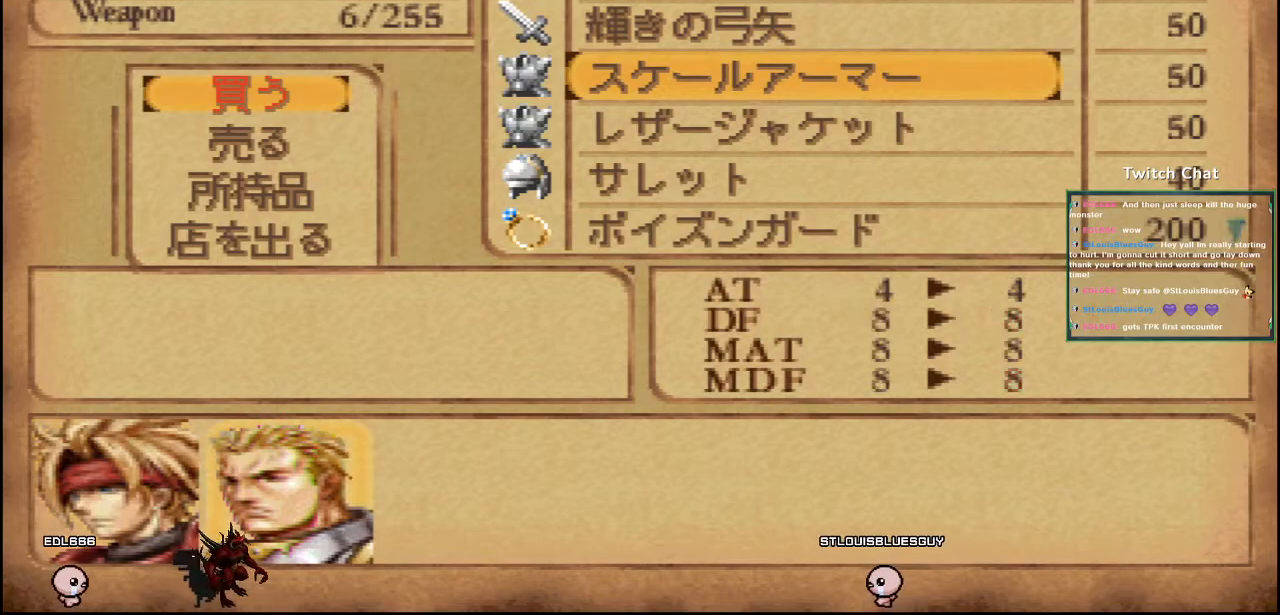
{"buttons": [], "left_stick": "center", "right_stick": "center", "events": [[383, "DPAD_LEFT", "down"], [483, "DPAD_LEFT", "up"]]}
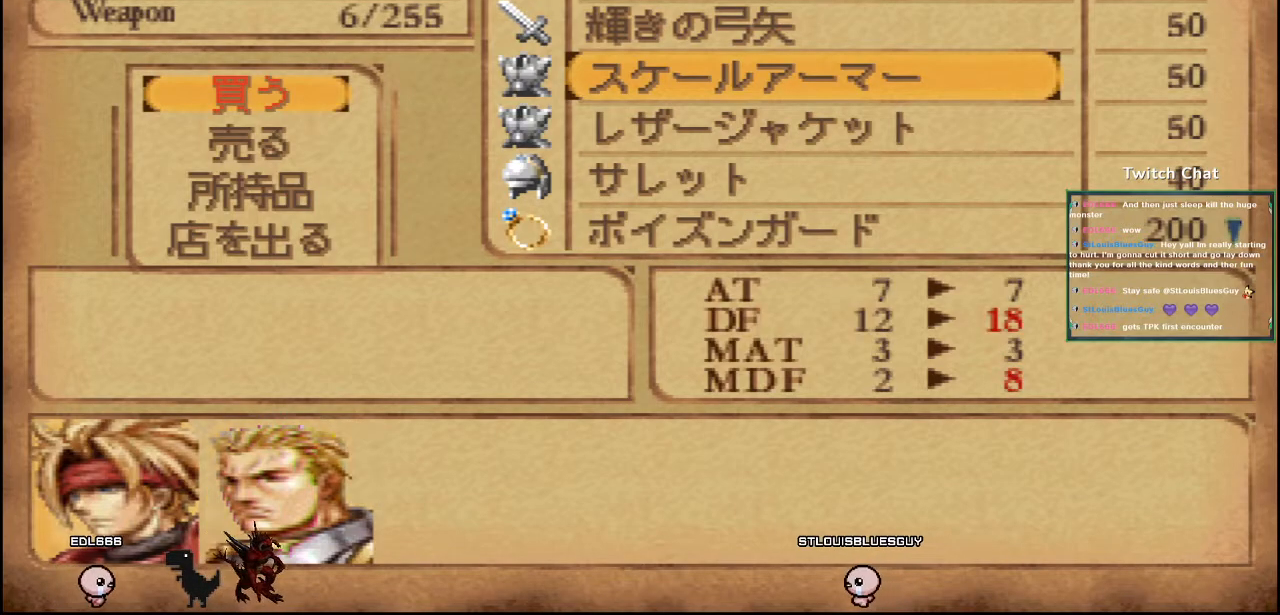
{"buttons": [], "left_stick": "center", "right_stick": "center", "events": []}
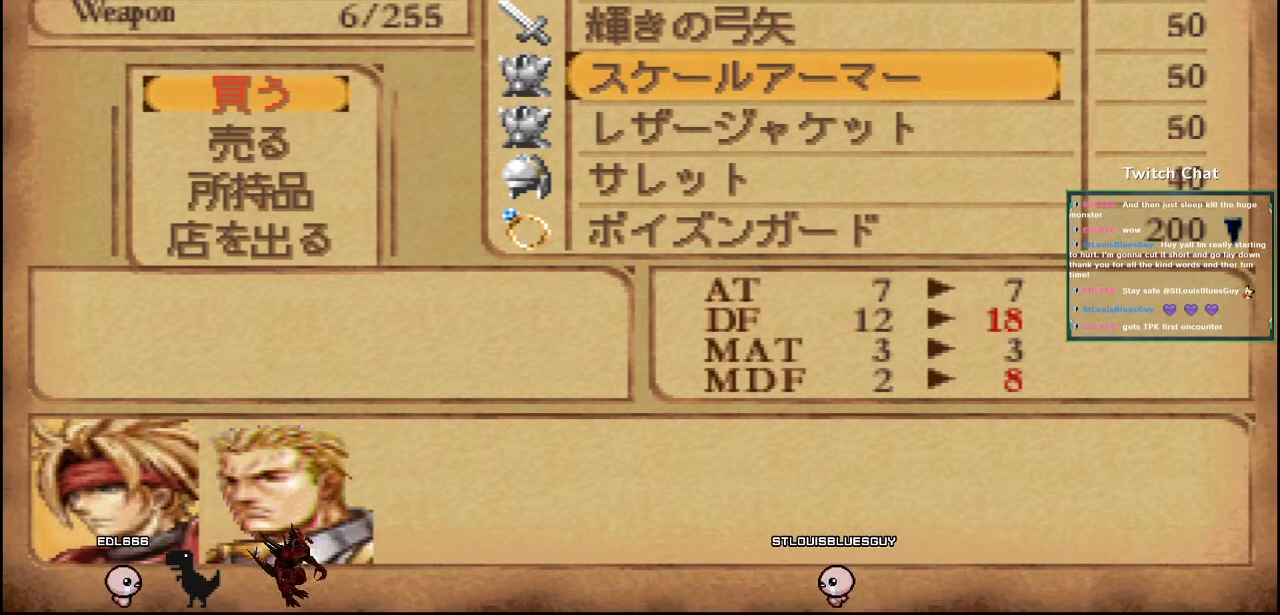
{"buttons": [], "left_stick": "center", "right_stick": "center", "events": []}
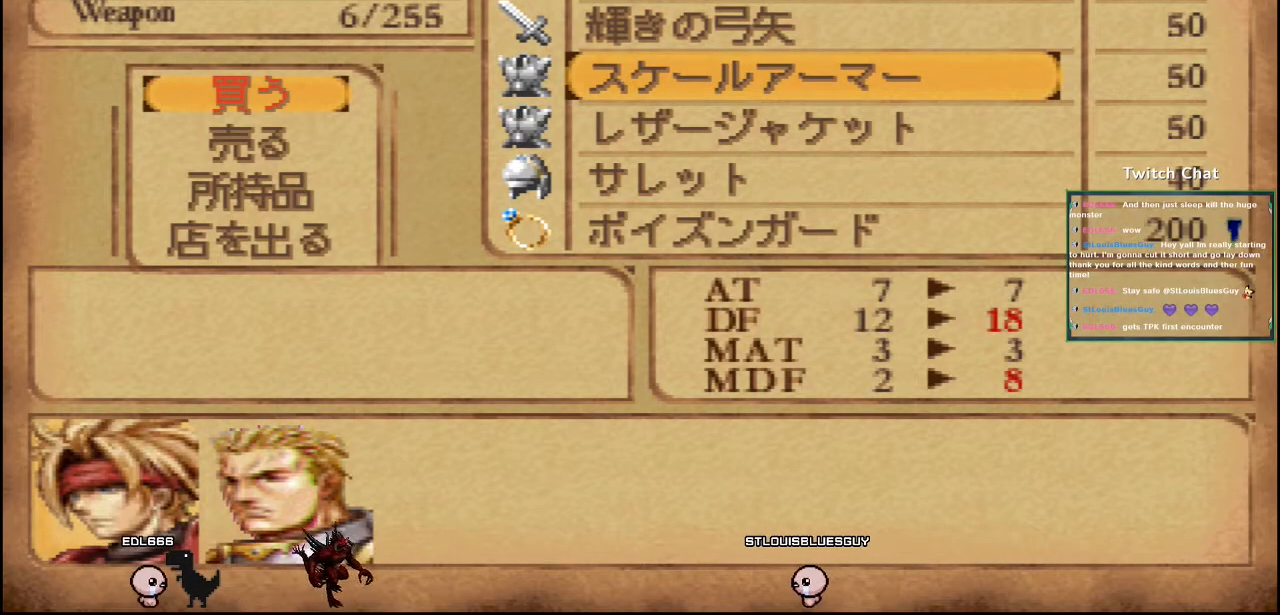
{"buttons": [], "left_stick": "center", "right_stick": "center", "events": [[217, "CIRCLE", "down"], [317, "CIRCLE", "up"]]}
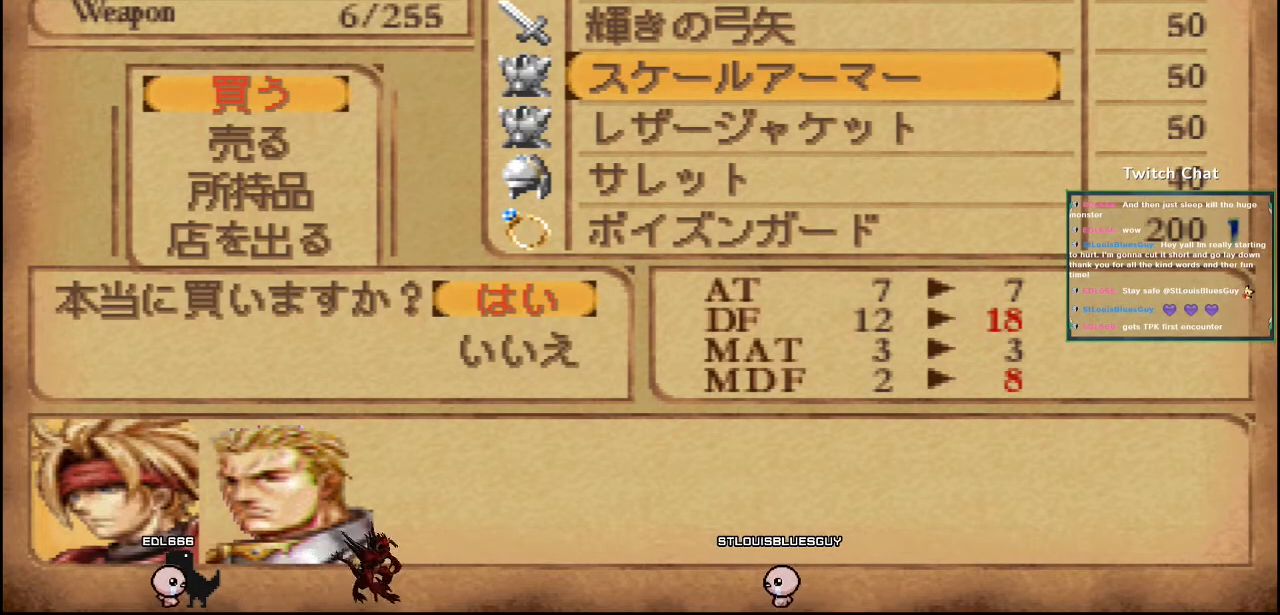
{"buttons": [], "left_stick": "center", "right_stick": "center", "events": []}
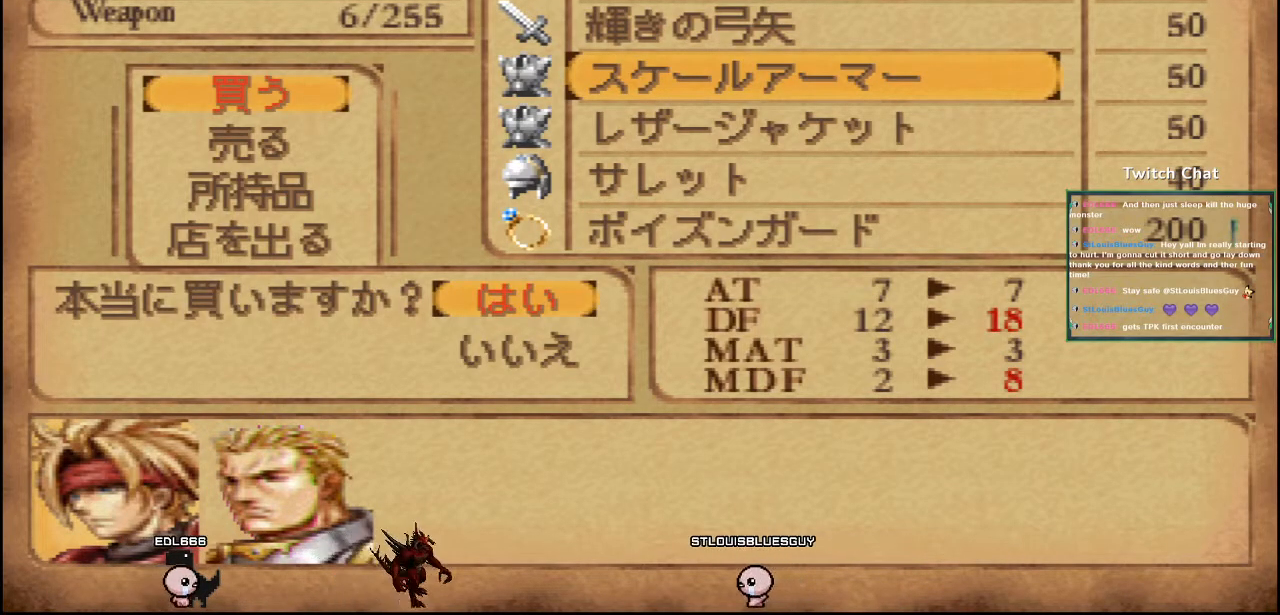
{"buttons": [], "left_stick": "center", "right_stick": "center", "events": [[183, "CIRCLE", "down"], [300, "CIRCLE", "up"]]}
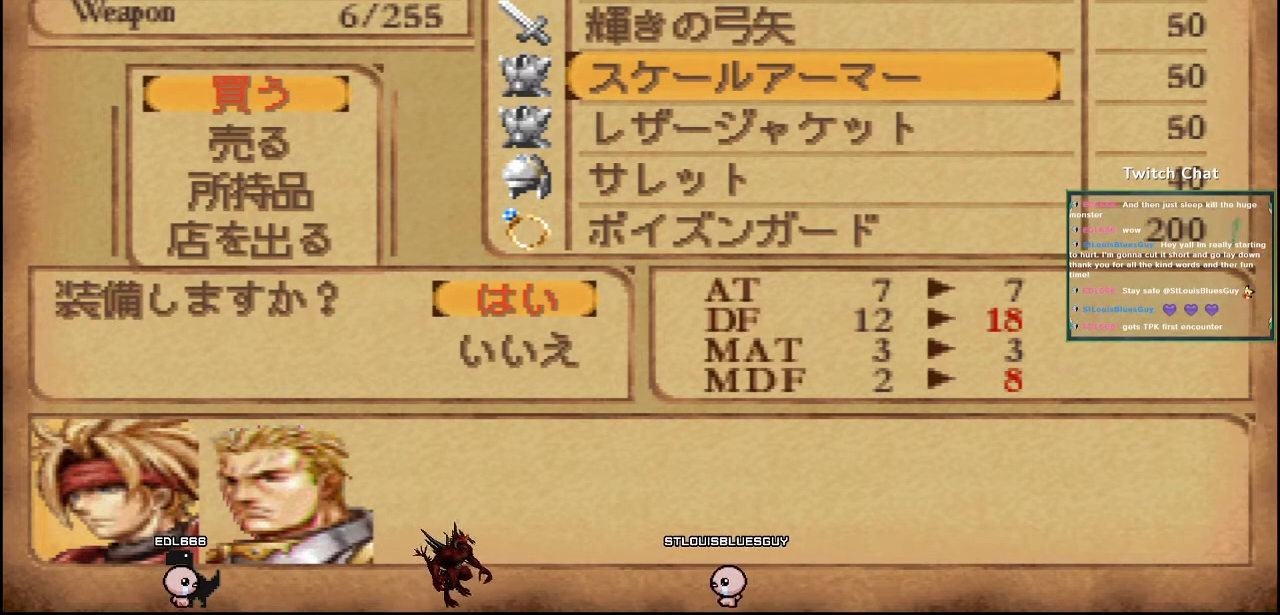
{"buttons": ["CIRCLE"], "left_stick": "center", "right_stick": "center", "events": [[50, "CIRCLE", "down"], [150, "CIRCLE", "up"], [483, "CIRCLE", "down"]]}
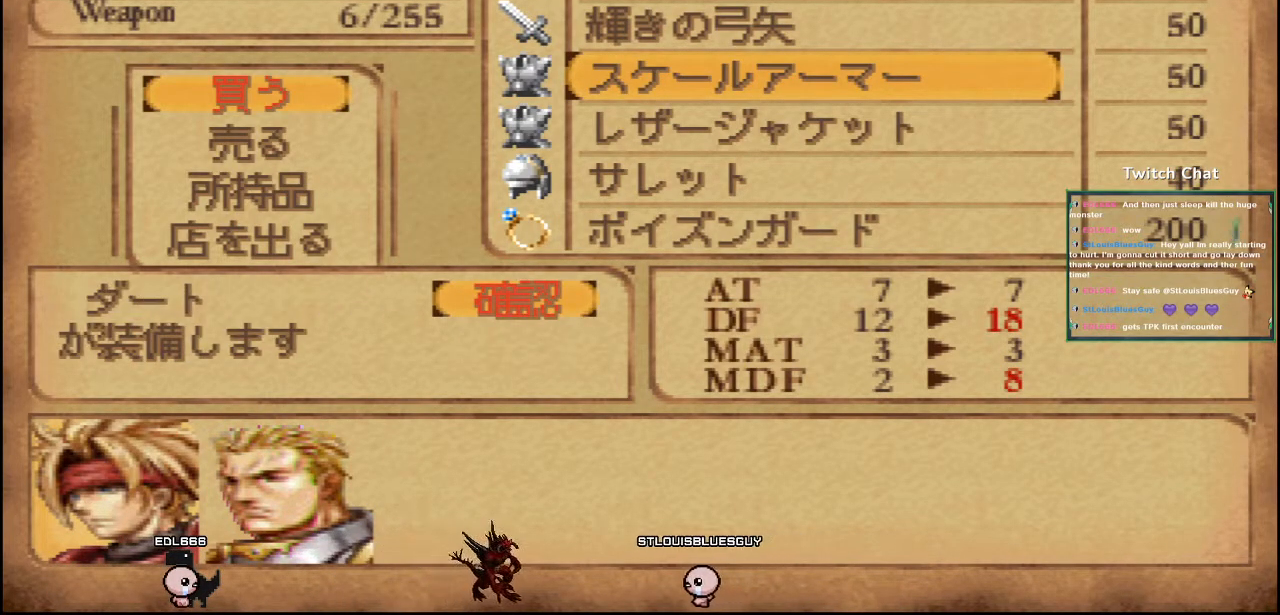
{"buttons": [], "left_stick": "center", "right_stick": "center", "events": [[100, "CIRCLE", "up"], [317, "DPAD_DOWN", "down"], [433, "DPAD_DOWN", "up"]]}
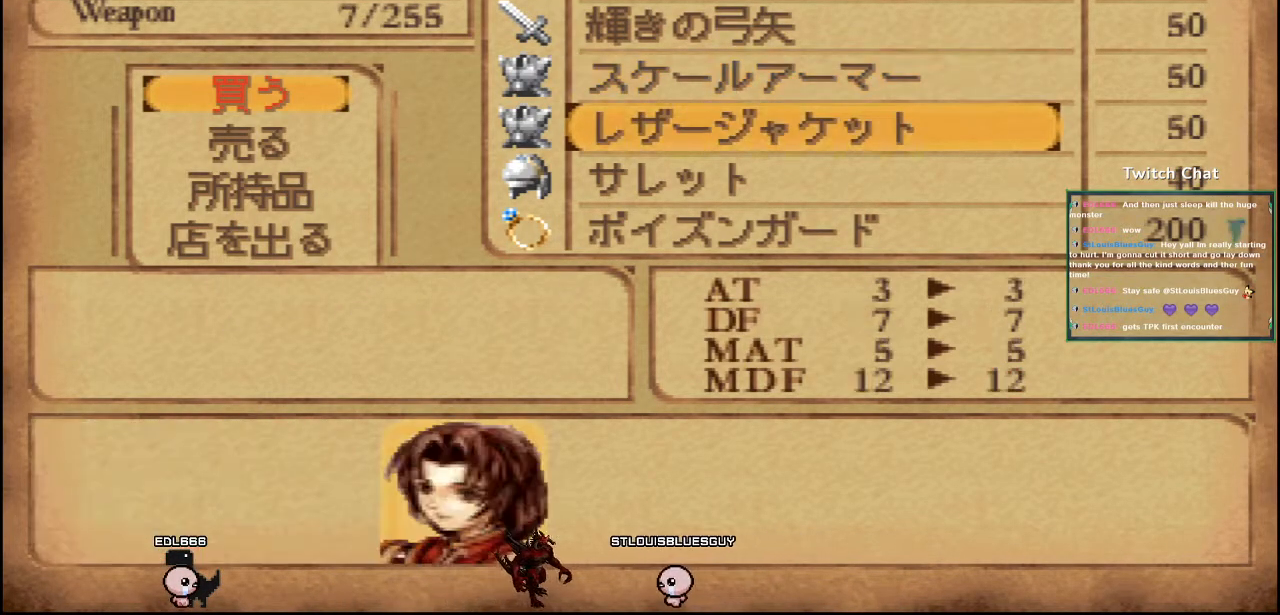
{"buttons": [], "left_stick": "center", "right_stick": "center", "events": []}
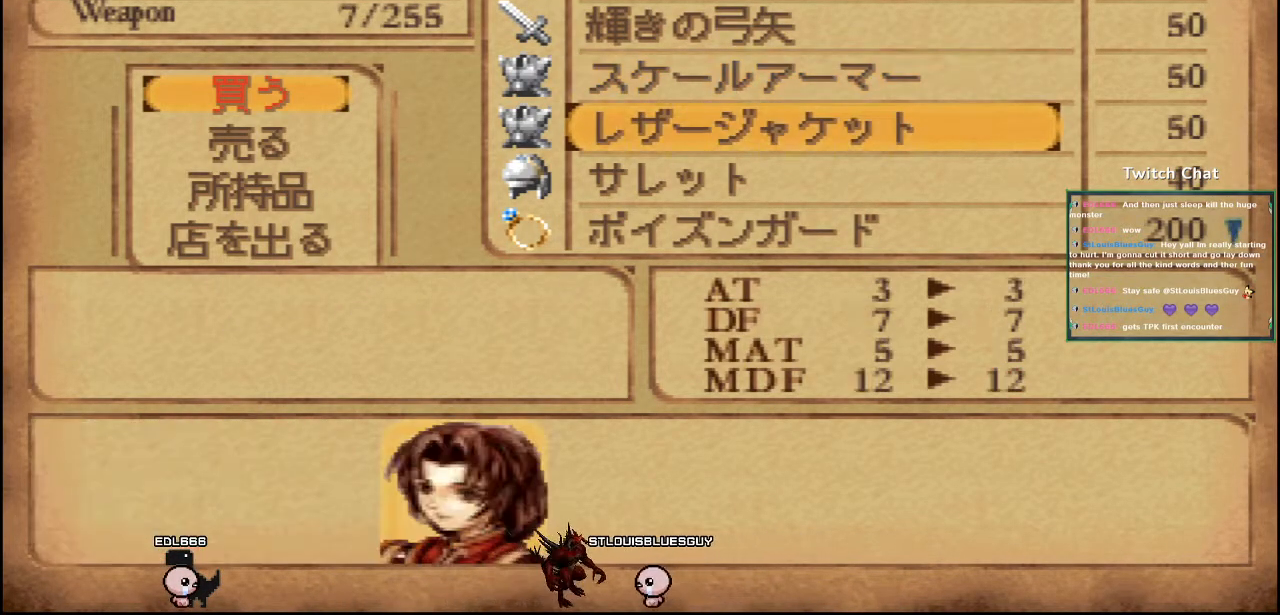
{"buttons": [], "left_stick": "center", "right_stick": "center", "events": [[250, "DPAD_DOWN", "down"], [350, "DPAD_DOWN", "up"]]}
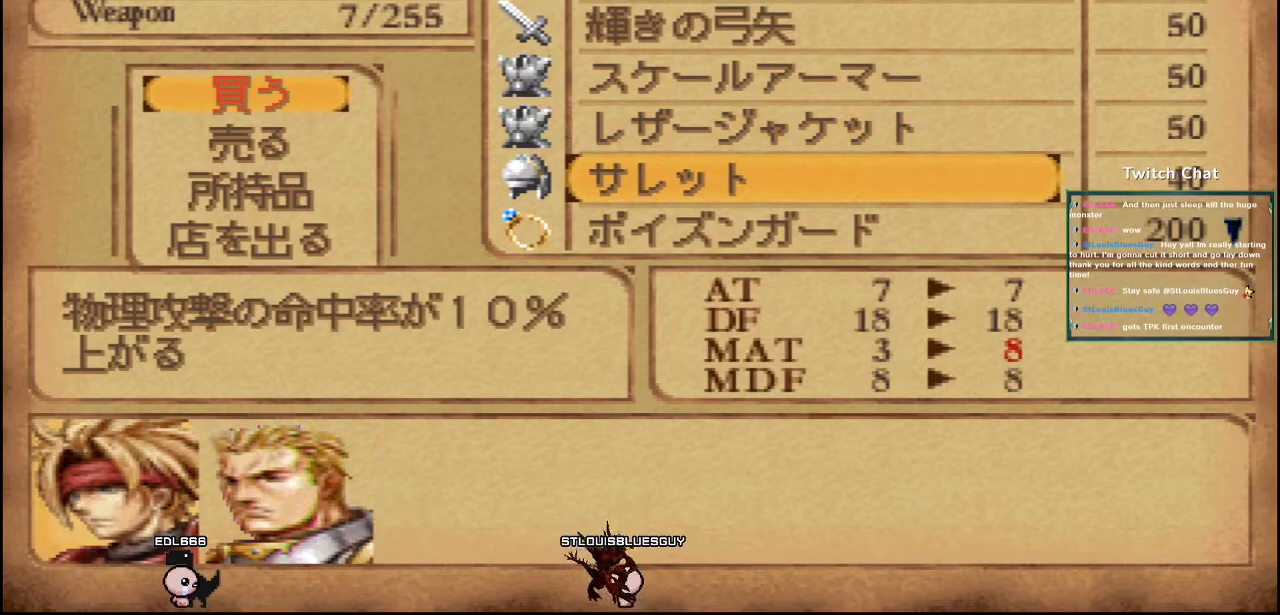
{"buttons": ["DPAD_RIGHT"], "left_stick": "center", "right_stick": "center", "events": [[467, "DPAD_RIGHT", "down"]]}
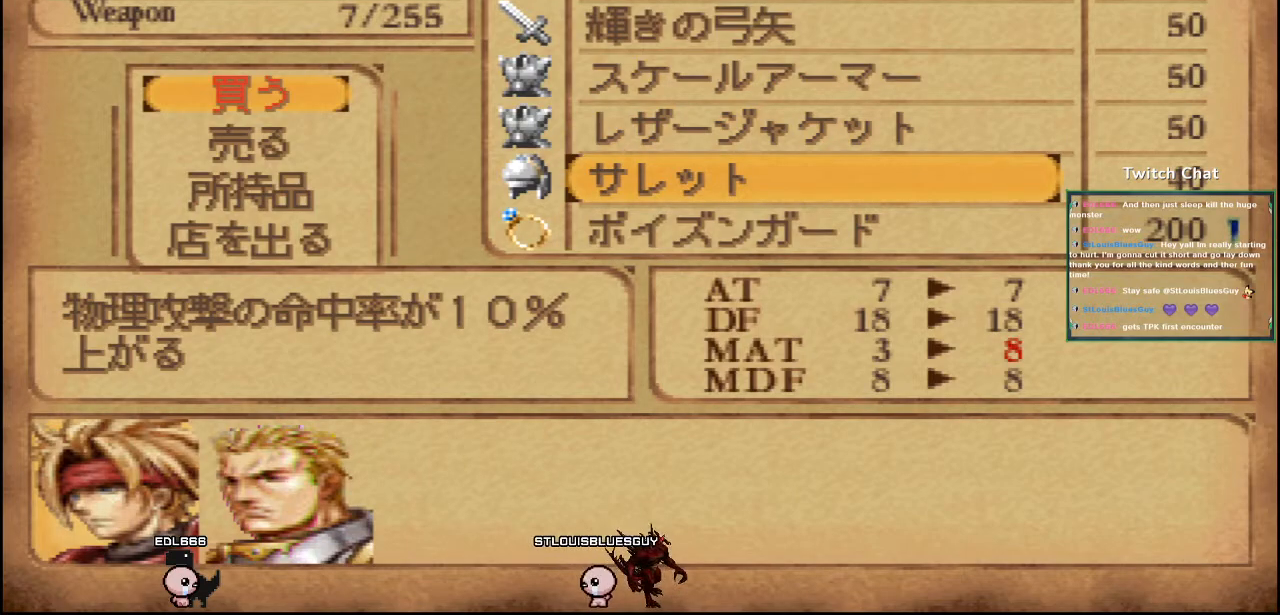
{"buttons": [], "left_stick": "center", "right_stick": "center", "events": [[67, "DPAD_RIGHT", "up"]]}
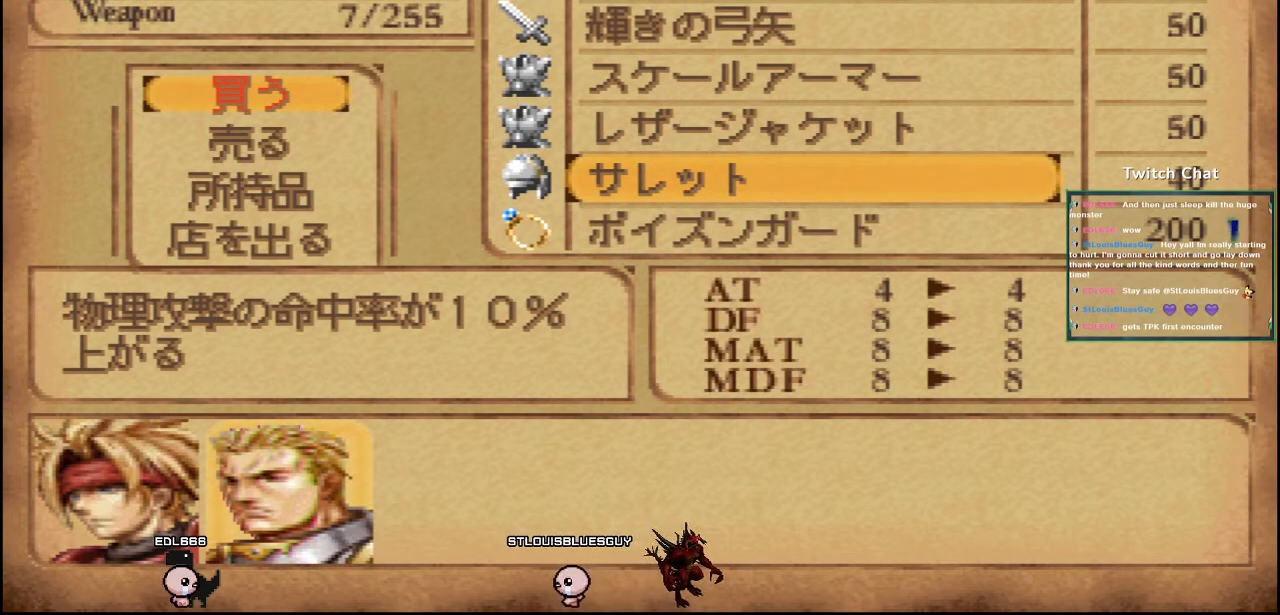
{"buttons": [], "left_stick": "center", "right_stick": "center", "events": [[67, "DPAD_LEFT", "down"], [200, "DPAD_LEFT", "up"]]}
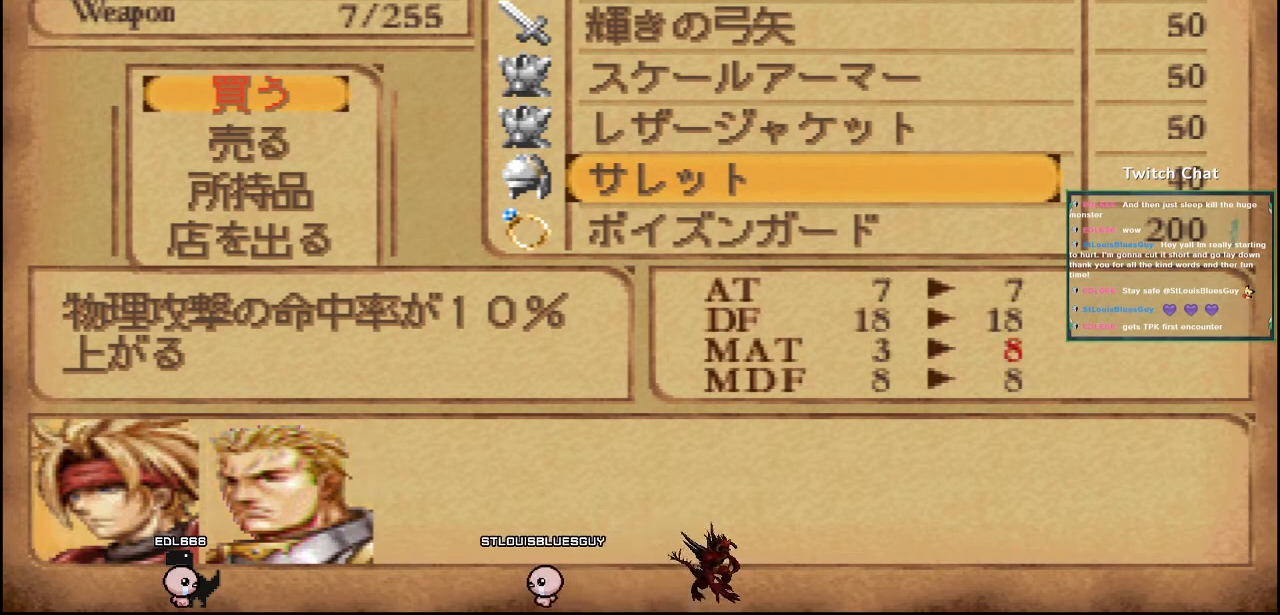
{"buttons": [], "left_stick": "center", "right_stick": "center", "events": []}
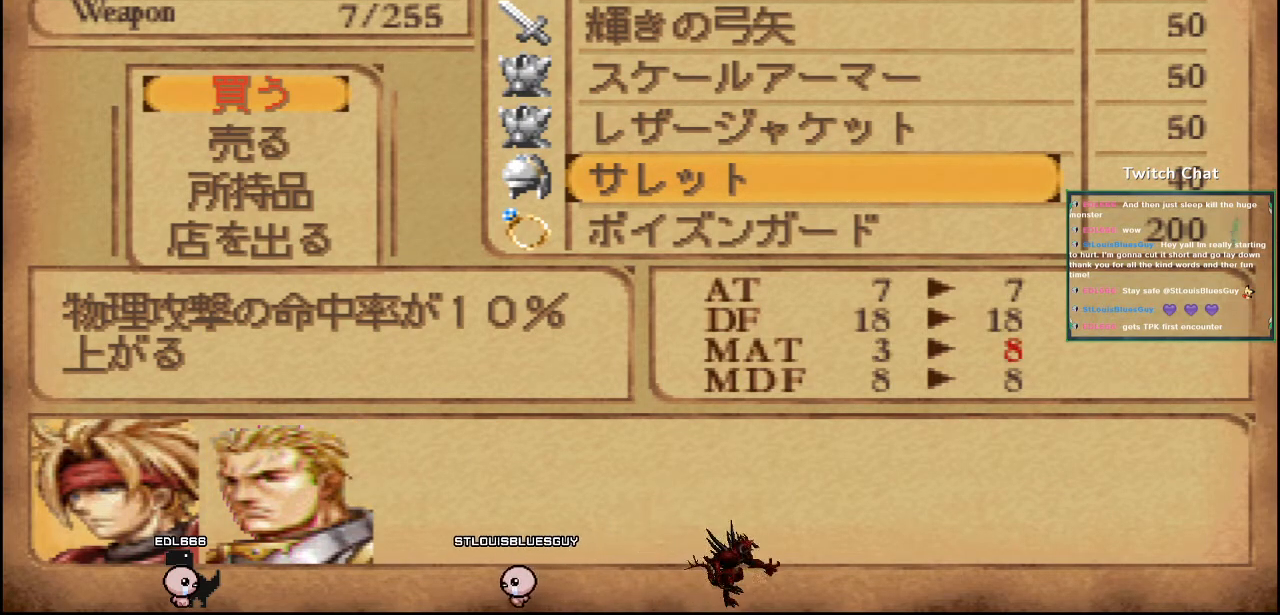
{"buttons": [], "left_stick": "center", "right_stick": "center", "events": []}
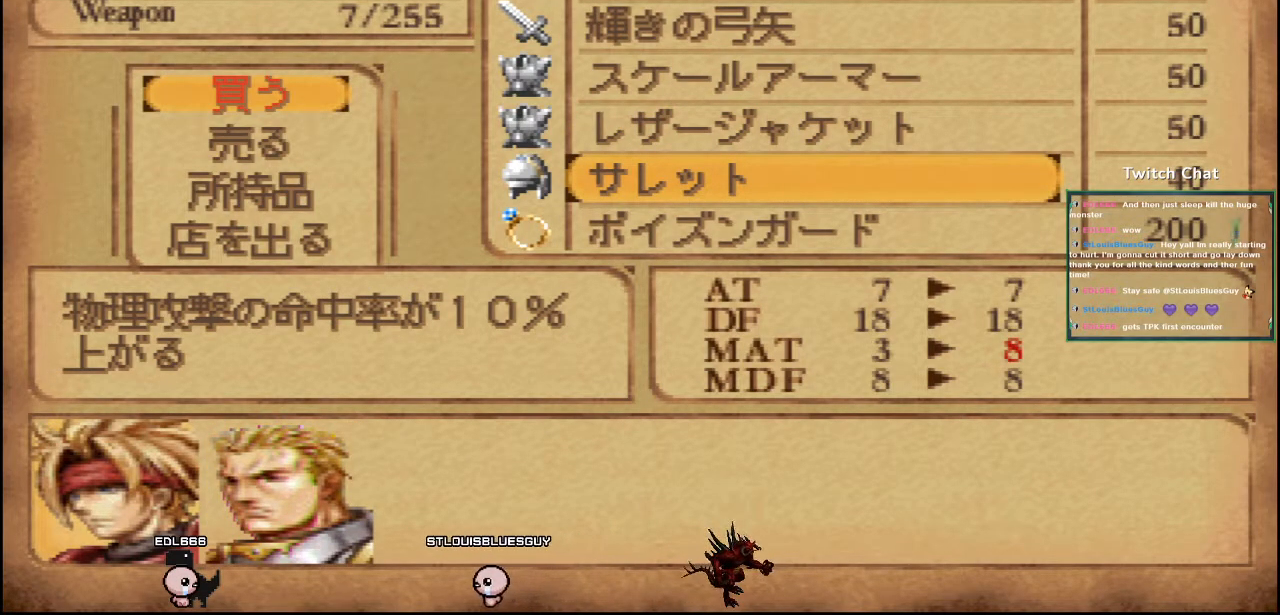
{"buttons": [], "left_stick": "center", "right_stick": "center", "events": []}
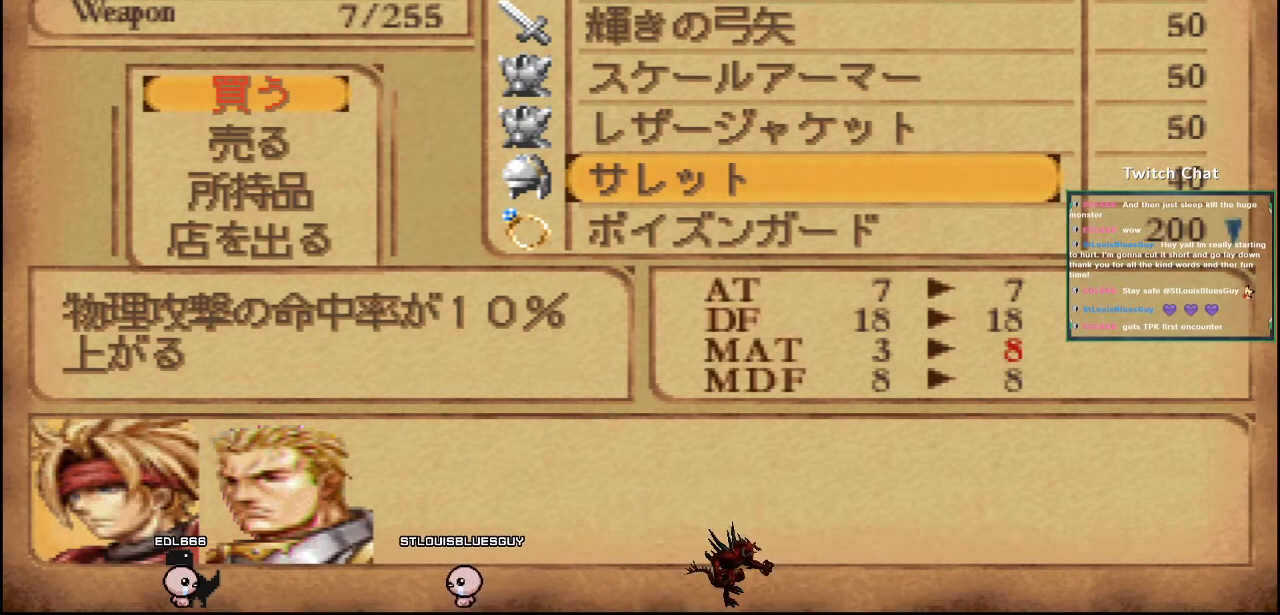
{"buttons": [], "left_stick": "center", "right_stick": "center", "events": []}
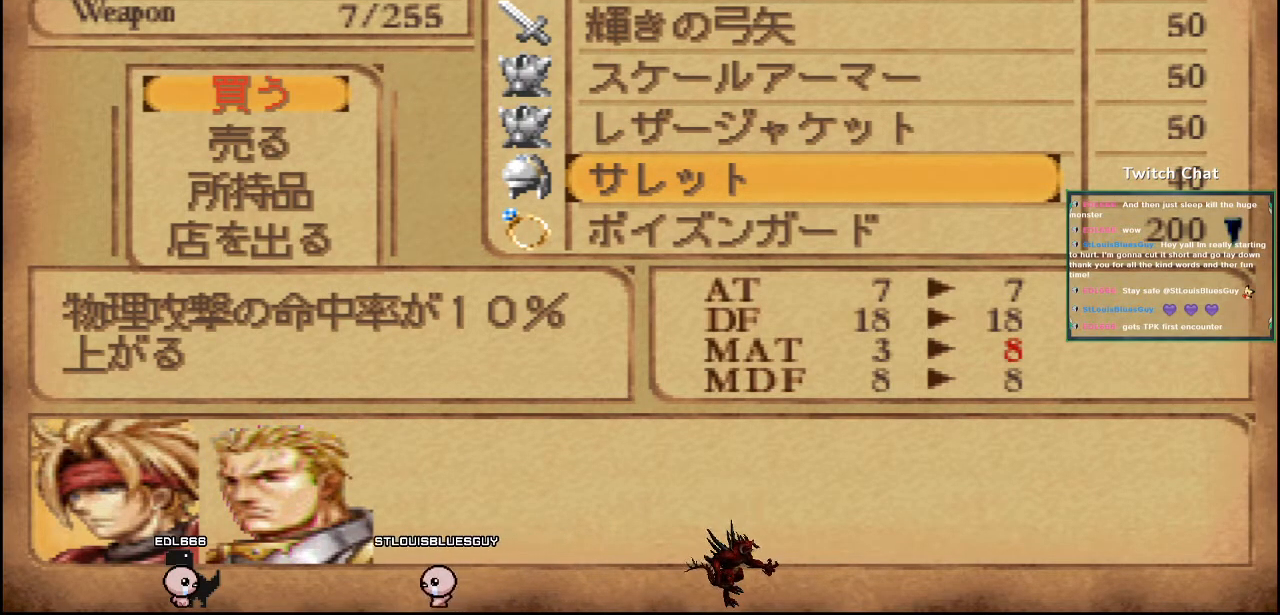
{"buttons": [], "left_stick": "center", "right_stick": "center", "events": []}
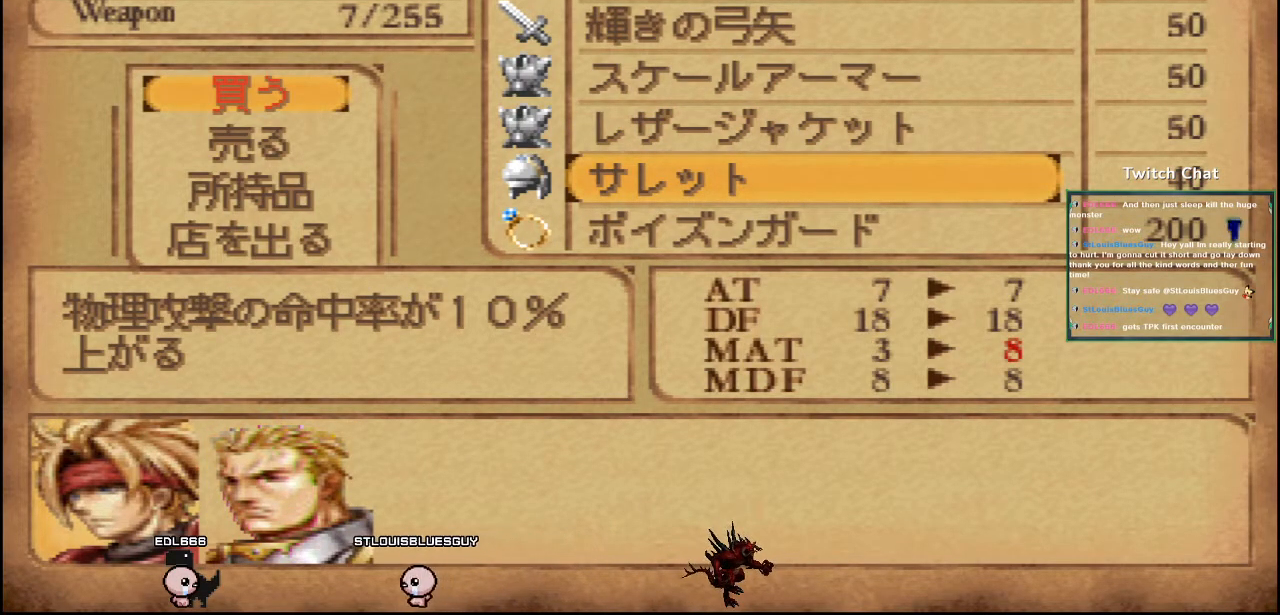
{"buttons": [], "left_stick": "center", "right_stick": "center", "events": []}
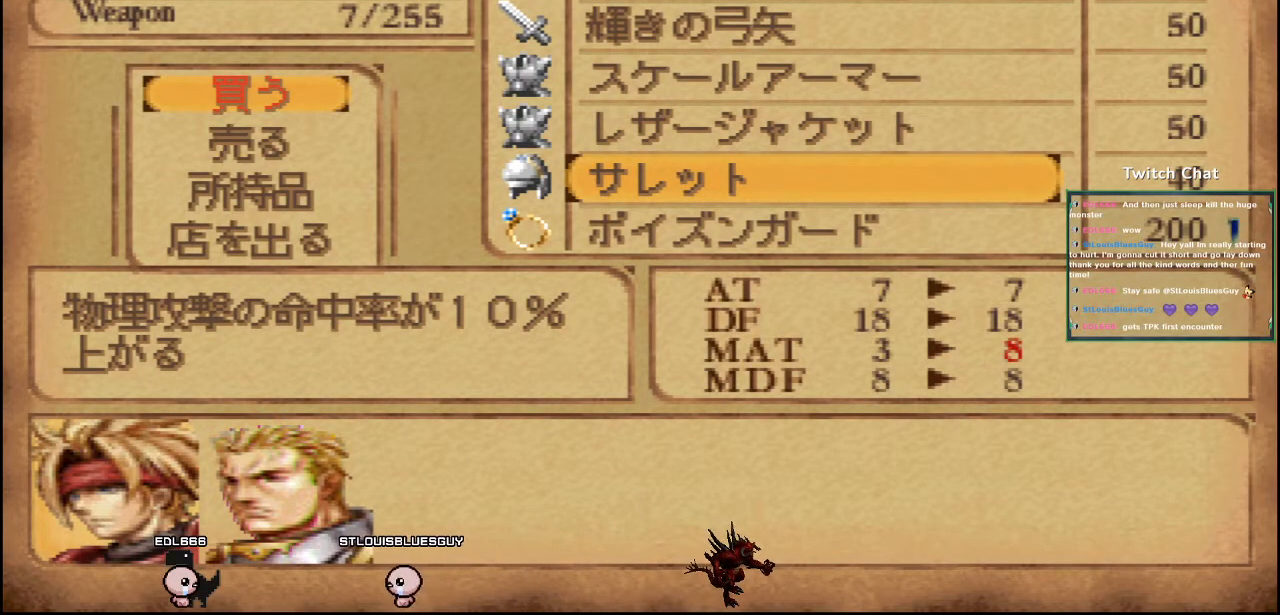
{"buttons": ["CIRCLE"], "left_stick": "center", "right_stick": "center", "events": [[400, "CIRCLE", "down"]]}
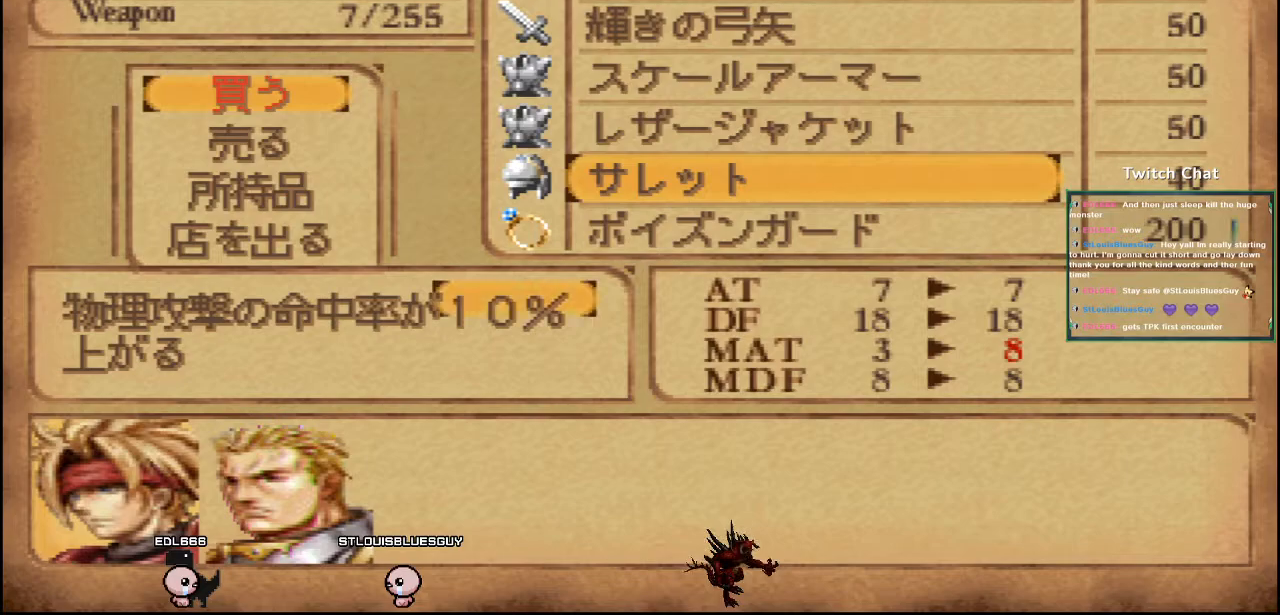
{"buttons": [], "left_stick": "center", "right_stick": "center", "events": [[17, "CIRCLE", "up"], [267, "CIRCLE", "down"], [367, "CIRCLE", "up"]]}
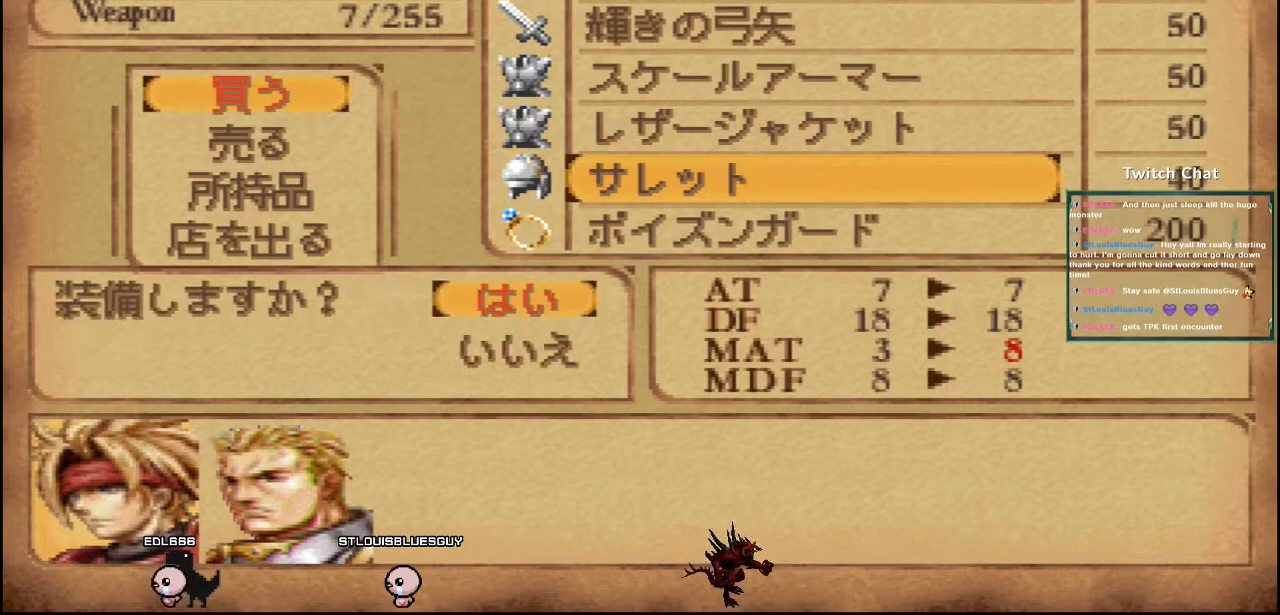
{"buttons": ["CIRCLE"], "left_stick": "center", "right_stick": "center", "events": [[67, "CIRCLE", "down"], [183, "CIRCLE", "up"], [433, "CIRCLE", "down"]]}
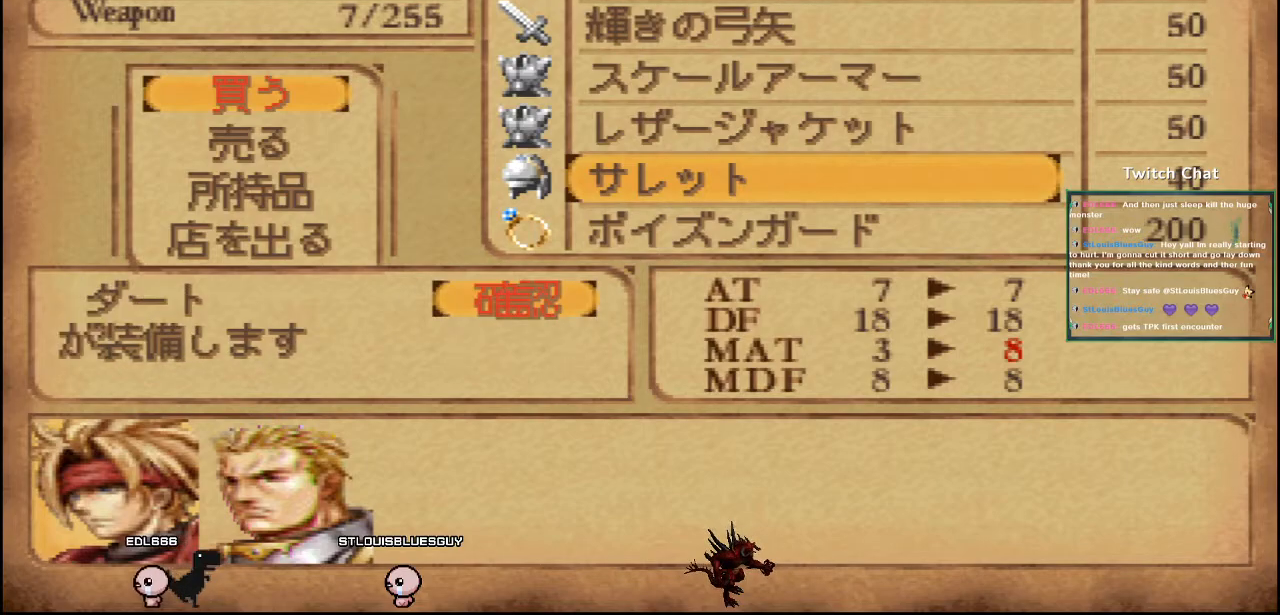
{"buttons": [], "left_stick": "center", "right_stick": "center", "events": [[50, "CIRCLE", "up"], [317, "DPAD_DOWN", "down"], [467, "DPAD_DOWN", "up"]]}